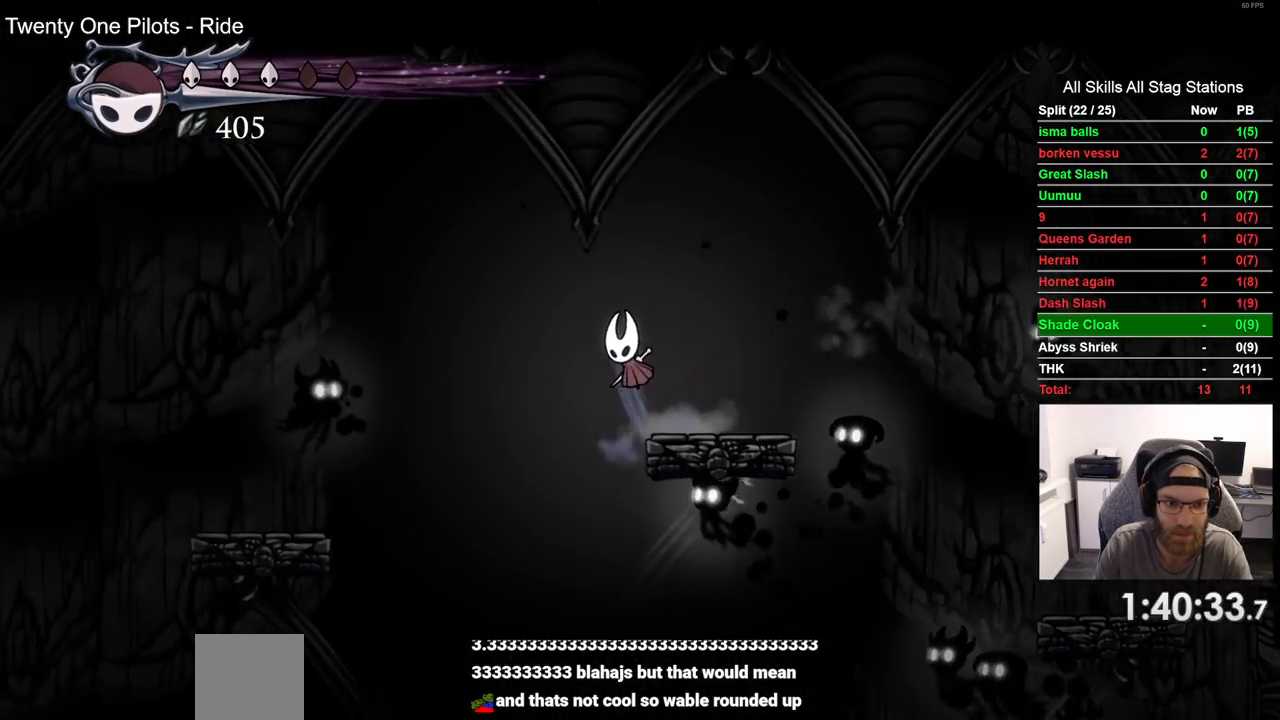
Gameplay with a controller (PlayStation layout); each line is a JSON object with the inputs held at the frame after it (dt_ms = milliseconds from this image to that frame). "events" lists button and stick changes between this image and that frame as [ms after this image, input, new state], when the widget could be followed in between. Not read: R1.
{"dt_ms": 500, "buttons": ["DPAD_LEFT"], "left_stick": "center", "right_stick": "center", "events": [[100, "CROSS", "up"], [200, "R2", "down"], [417, "R2", "up"]]}
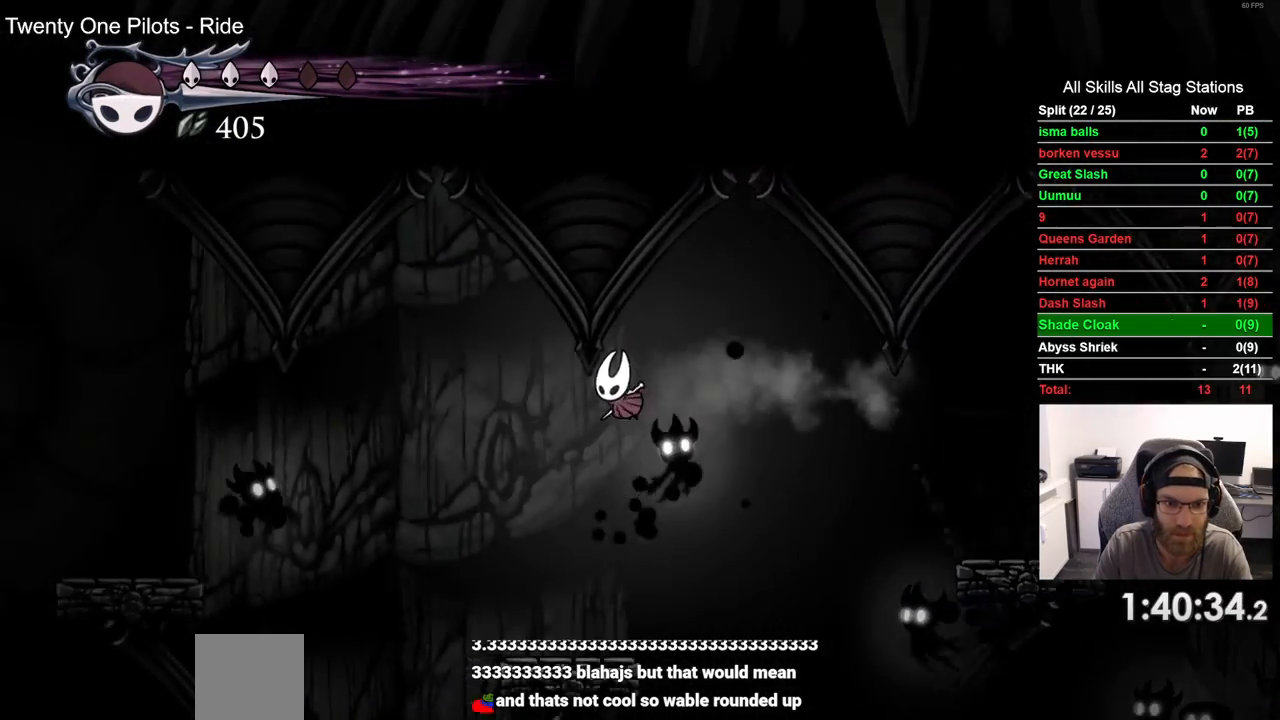
{"dt_ms": 500, "buttons": ["DPAD_LEFT"], "left_stick": "center", "right_stick": "center", "events": [[183, "DPAD_LEFT", "up"], [467, "DPAD_LEFT", "down"]]}
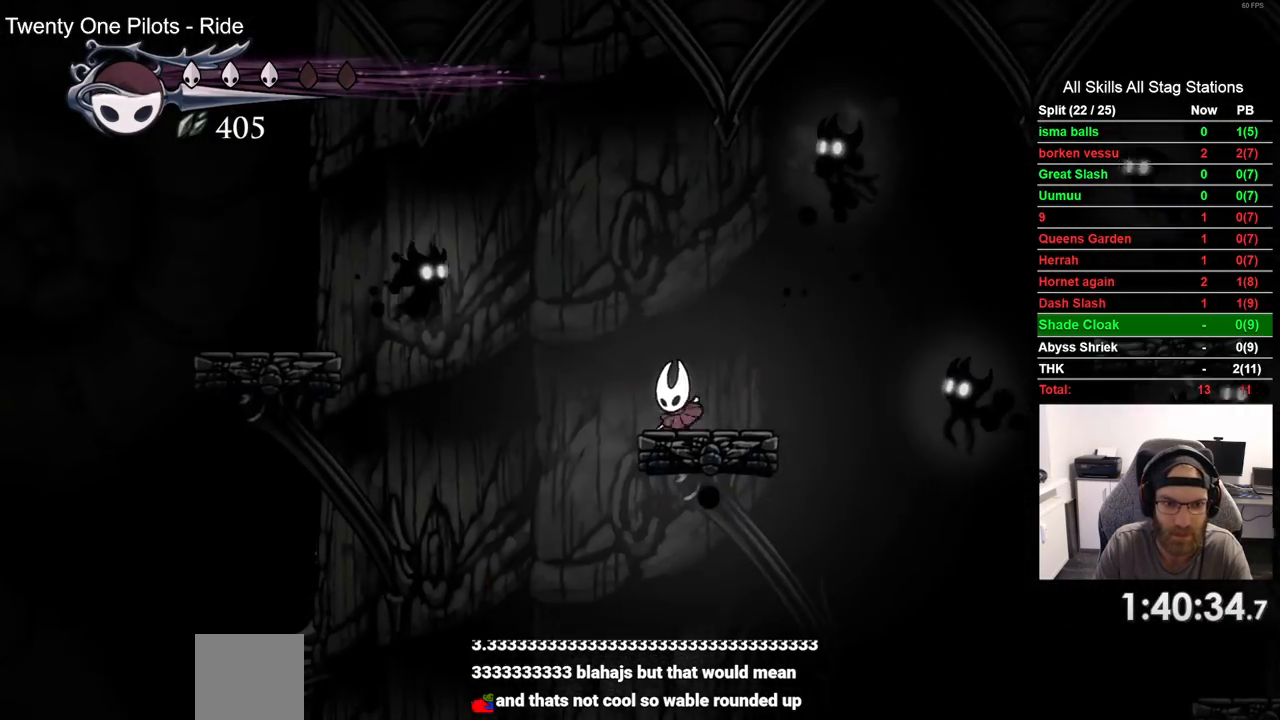
{"dt_ms": 1000, "buttons": [], "left_stick": "center", "right_stick": "center"}
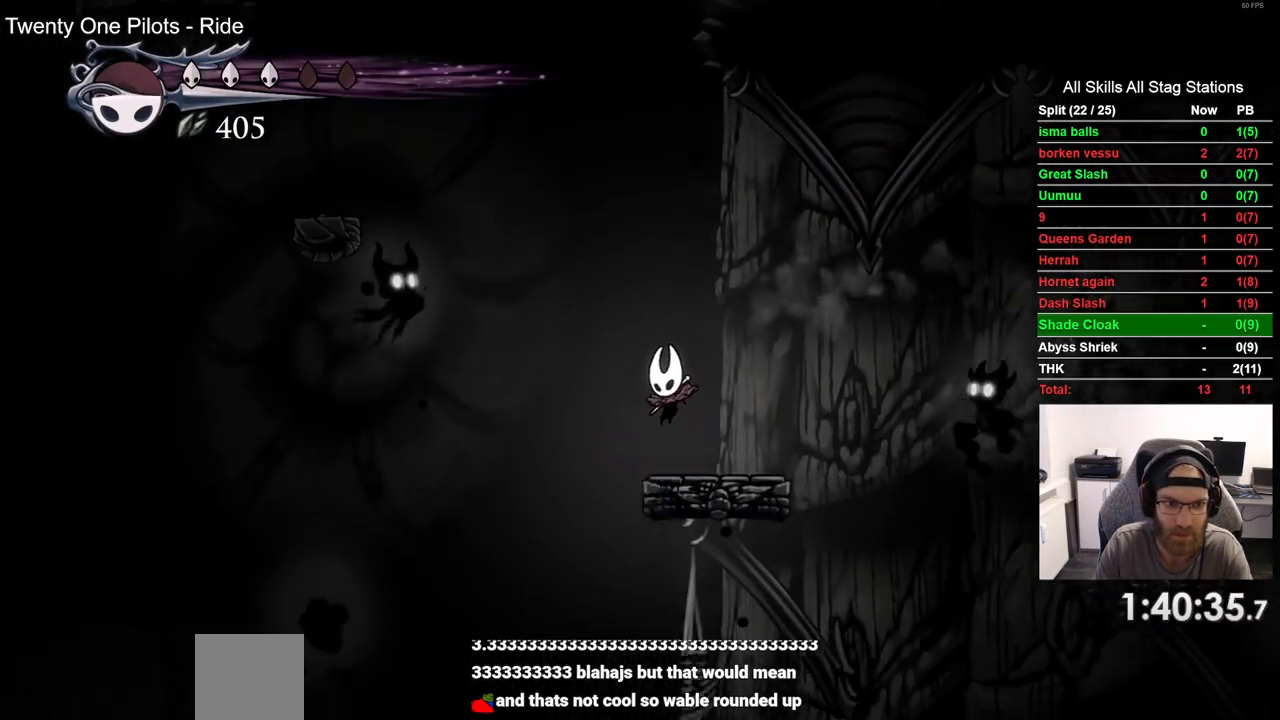
{"dt_ms": 500, "buttons": ["CROSS", "DPAD_LEFT"], "left_stick": "center", "right_stick": "center", "events": [[117, "CROSS", "down"], [267, "DPAD_LEFT", "down"], [333, "CROSS", "up"], [400, "CROSS", "down"]]}
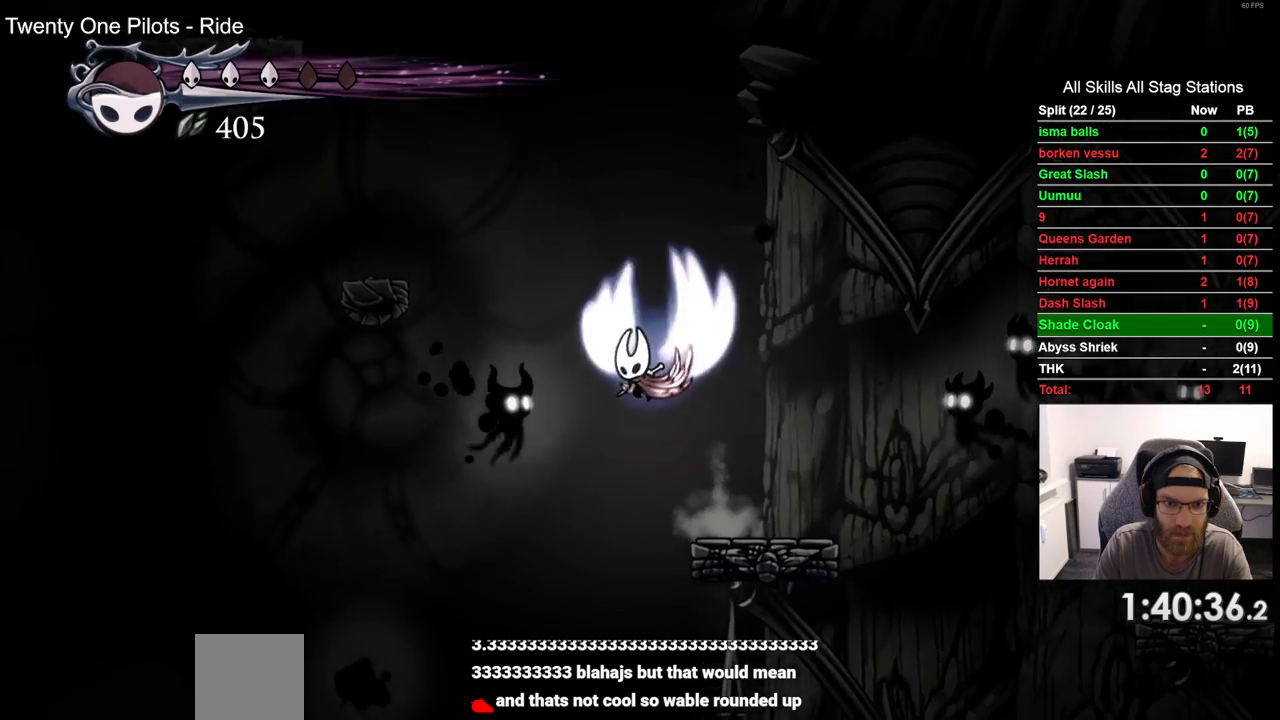
{"dt_ms": 500, "buttons": ["DPAD_LEFT"], "left_stick": "center", "right_stick": "center", "events": [[483, "CROSS", "up"]]}
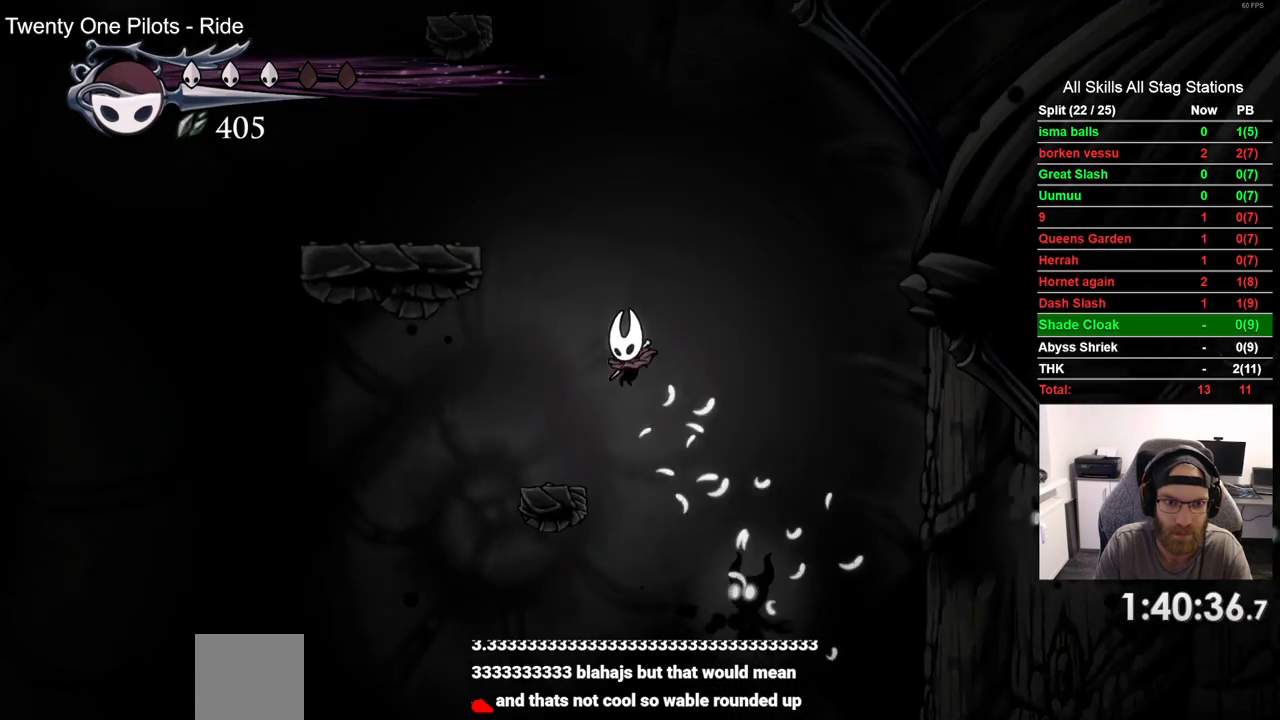
{"dt_ms": 500, "buttons": ["CROSS", "DPAD_LEFT"], "left_stick": "center", "right_stick": "center", "events": [[150, "DPAD_LEFT", "up"], [283, "CROSS", "down"], [483, "DPAD_LEFT", "down"]]}
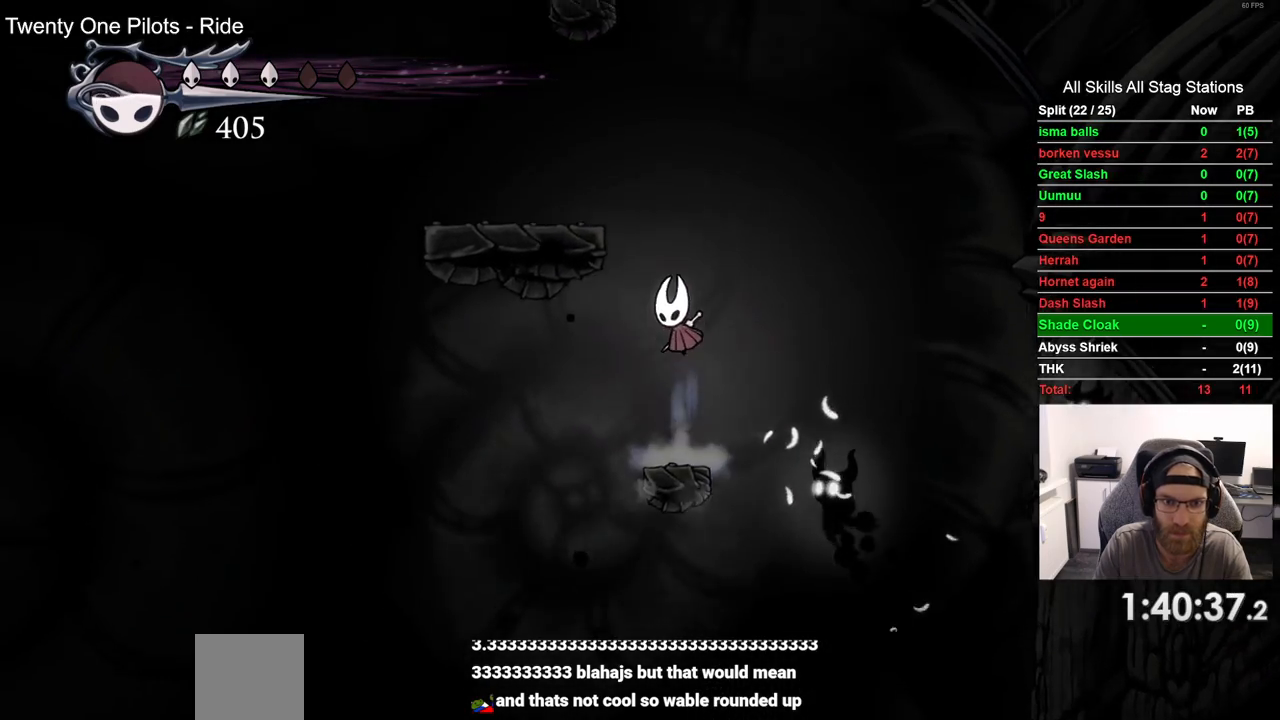
{"dt_ms": 500, "buttons": ["CROSS", "DPAD_LEFT"], "left_stick": "center", "right_stick": "center", "events": [[300, "CROSS", "up"], [450, "CROSS", "down"]]}
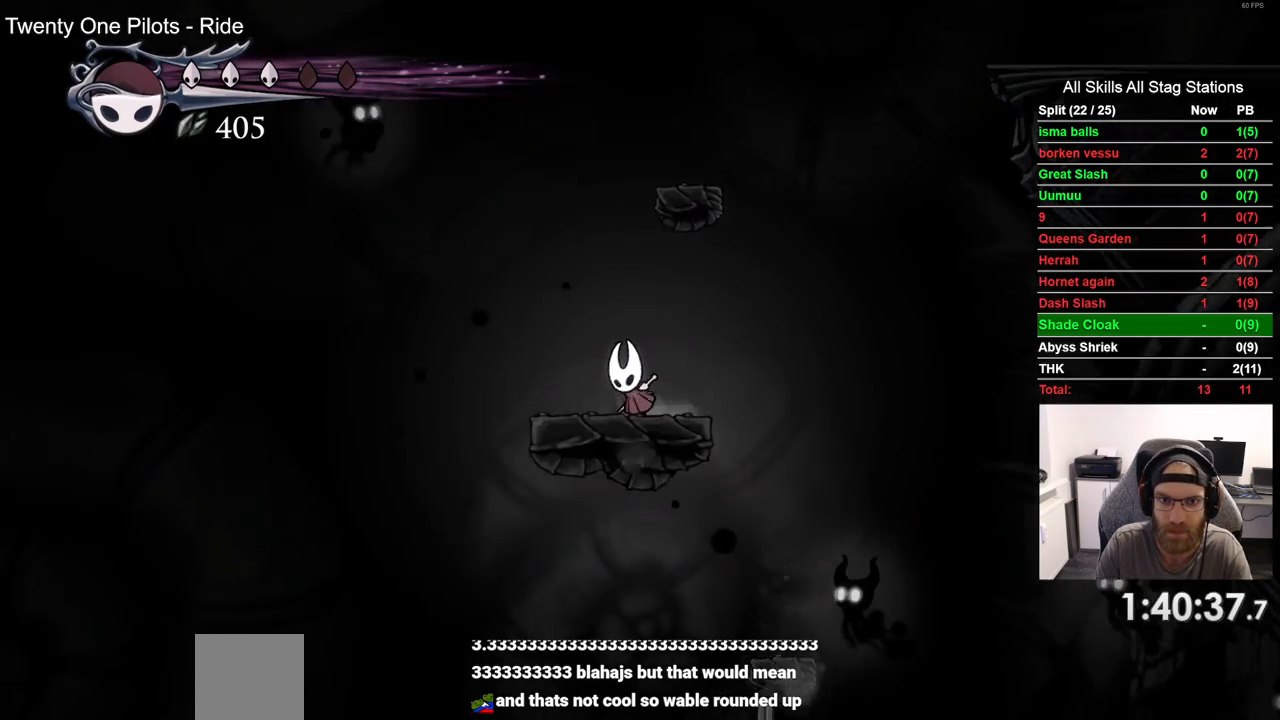
{"dt_ms": 500, "buttons": [], "left_stick": "center", "right_stick": "center", "events": [[33, "DPAD_LEFT", "up"], [167, "DPAD_RIGHT", "down"], [367, "CROSS", "up"], [383, "DPAD_RIGHT", "up"]]}
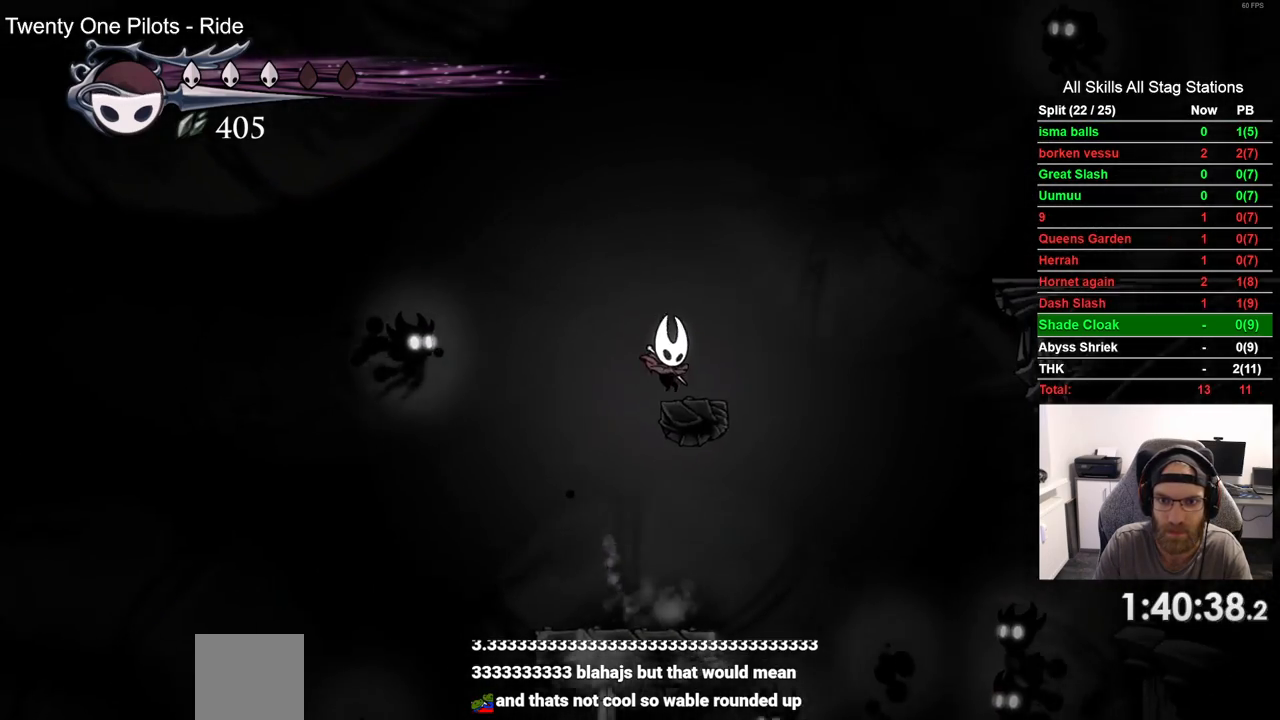
{"dt_ms": 1000, "buttons": ["R2", "DPAD_RIGHT"], "left_stick": "center", "right_stick": "center"}
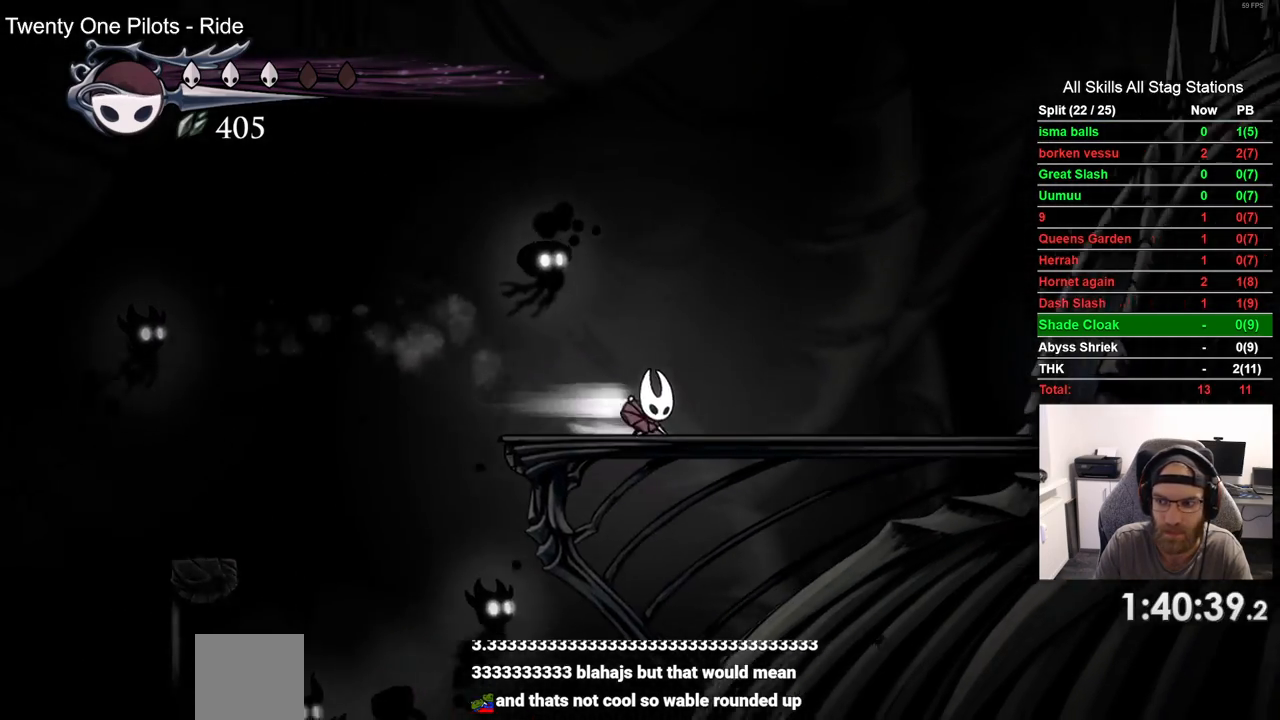
{"dt_ms": 500, "buttons": ["DPAD_RIGHT"], "left_stick": "center", "right_stick": "center", "events": [[150, "R2", "up"]]}
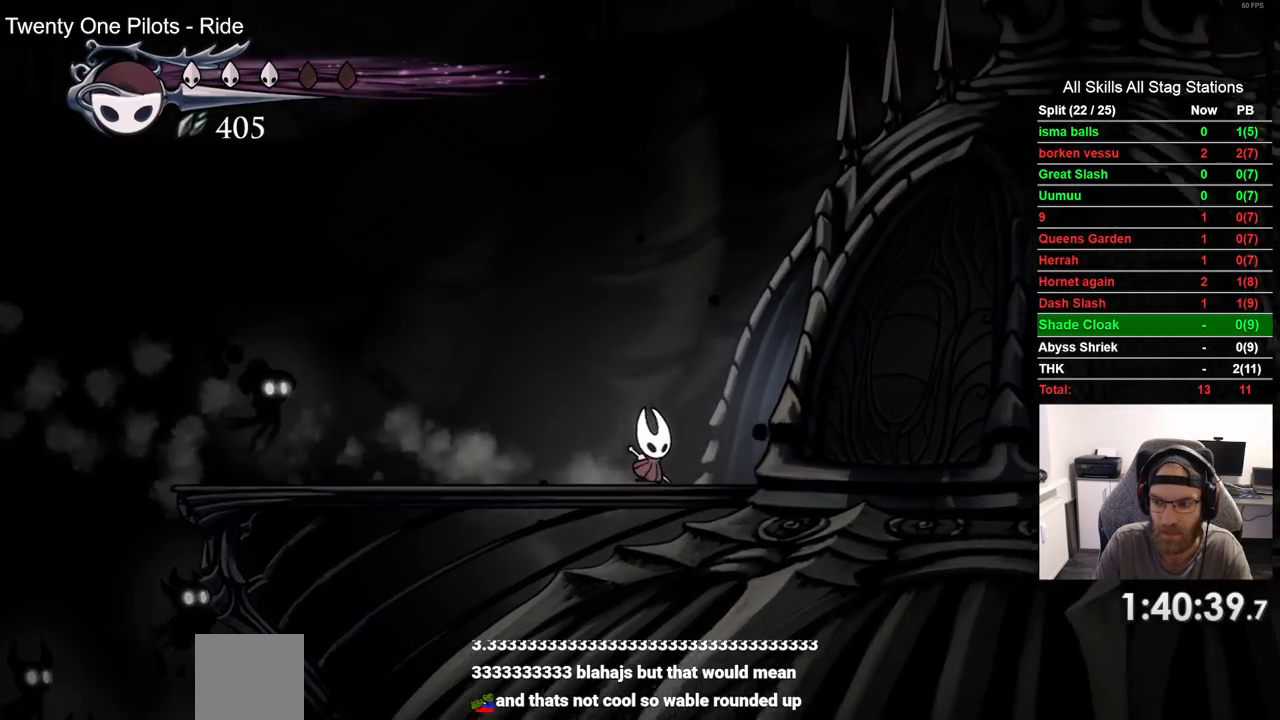
{"dt_ms": 500, "buttons": ["DPAD_RIGHT"], "left_stick": "center", "right_stick": "center", "events": [[50, "R2", "down"], [267, "R2", "up"]]}
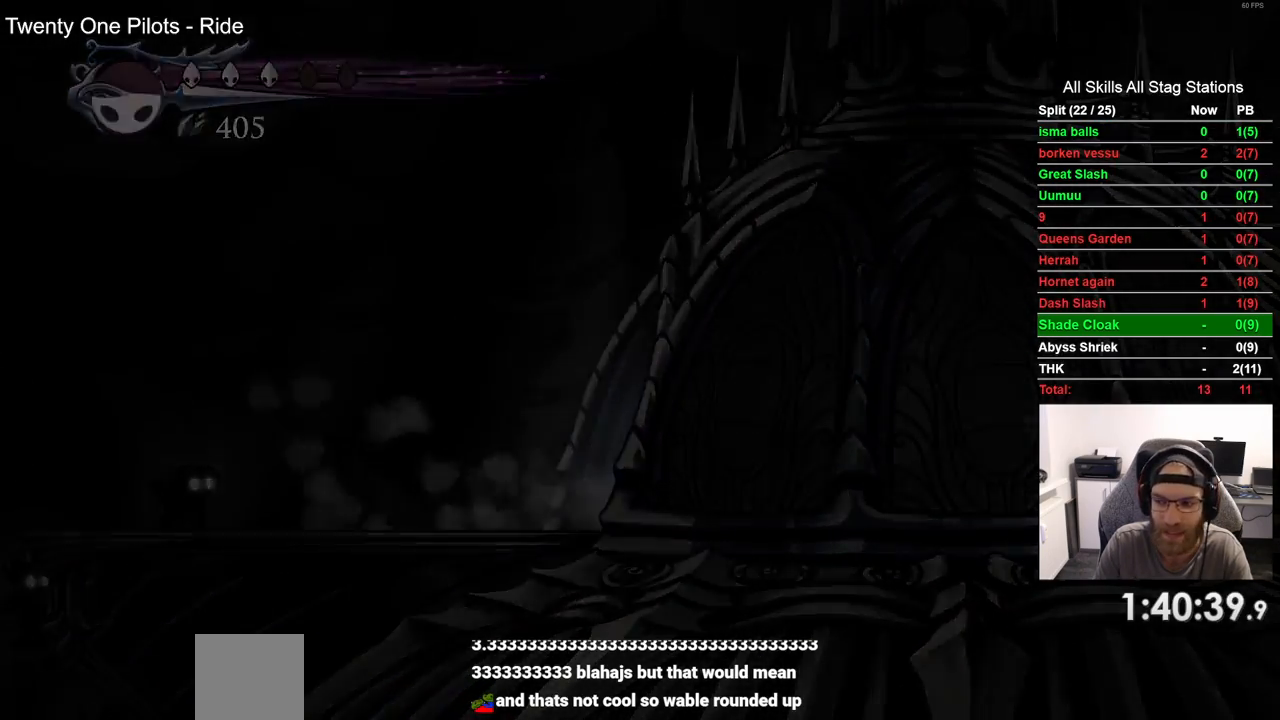
{"dt_ms": 500, "buttons": [], "left_stick": "center", "right_stick": "center", "events": [[283, "DPAD_RIGHT", "up"]]}
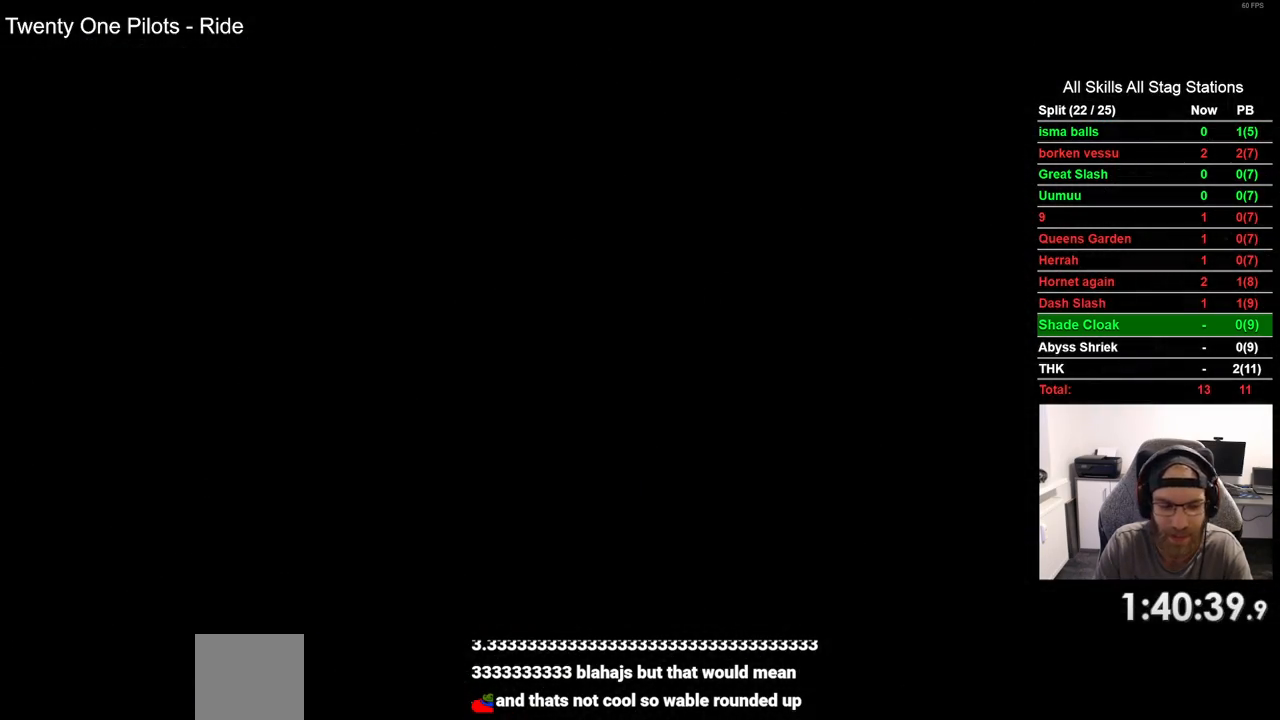
{"dt_ms": 500, "buttons": [], "left_stick": "center", "right_stick": "center", "events": []}
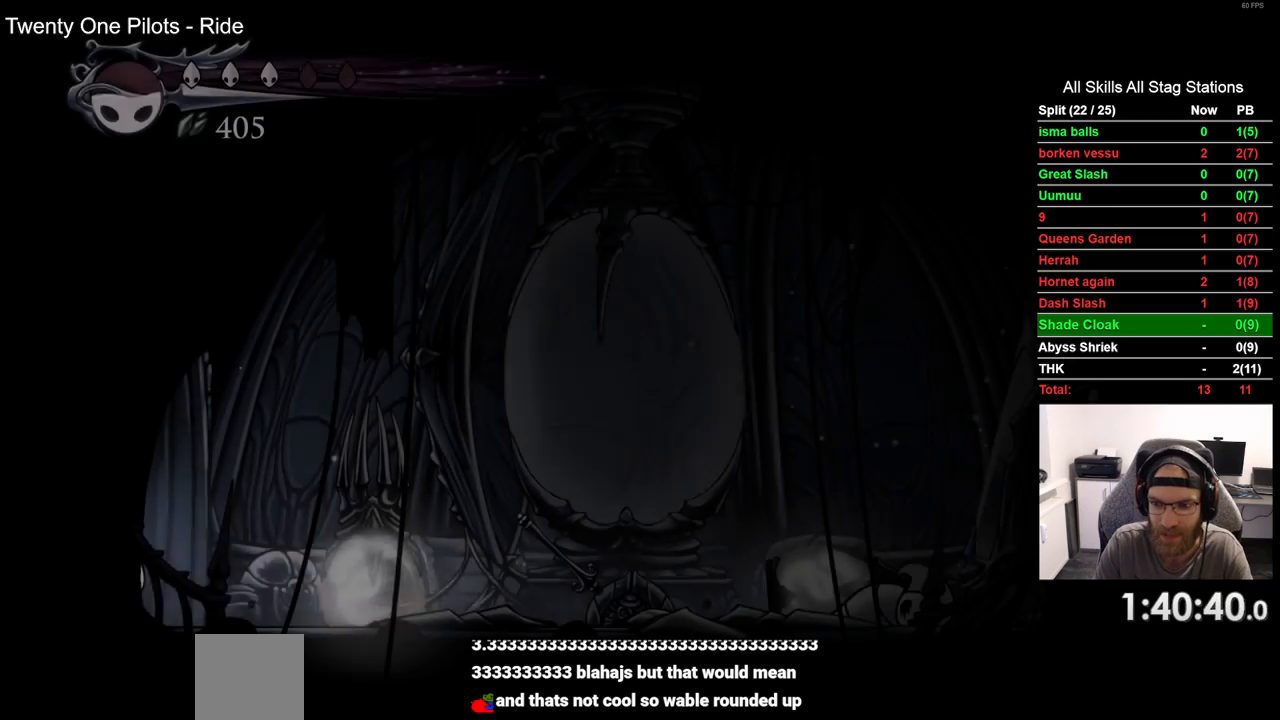
{"dt_ms": 500, "buttons": ["DPAD_RIGHT"], "left_stick": "center", "right_stick": "center", "events": [[200, "DPAD_RIGHT", "down"]]}
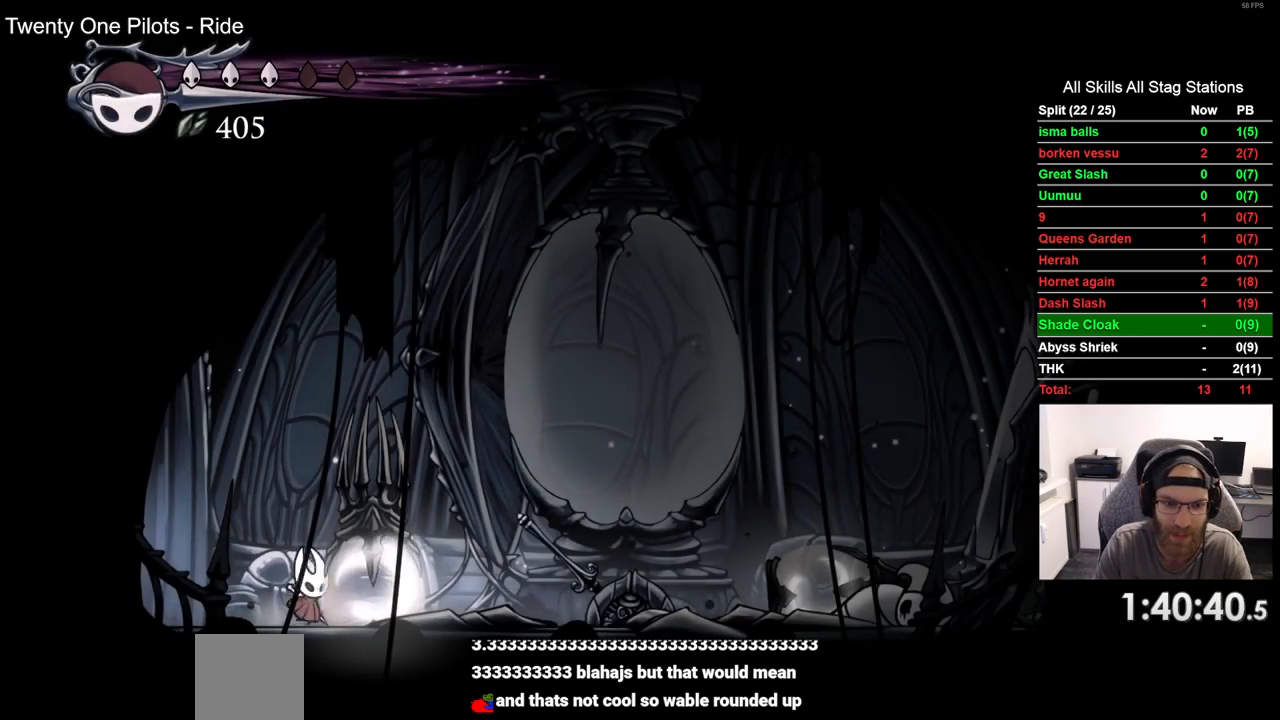
{"dt_ms": 500, "buttons": ["DPAD_RIGHT"], "left_stick": "center", "right_stick": "center", "events": [[100, "SQUARE", "down"], [267, "SQUARE", "up"]]}
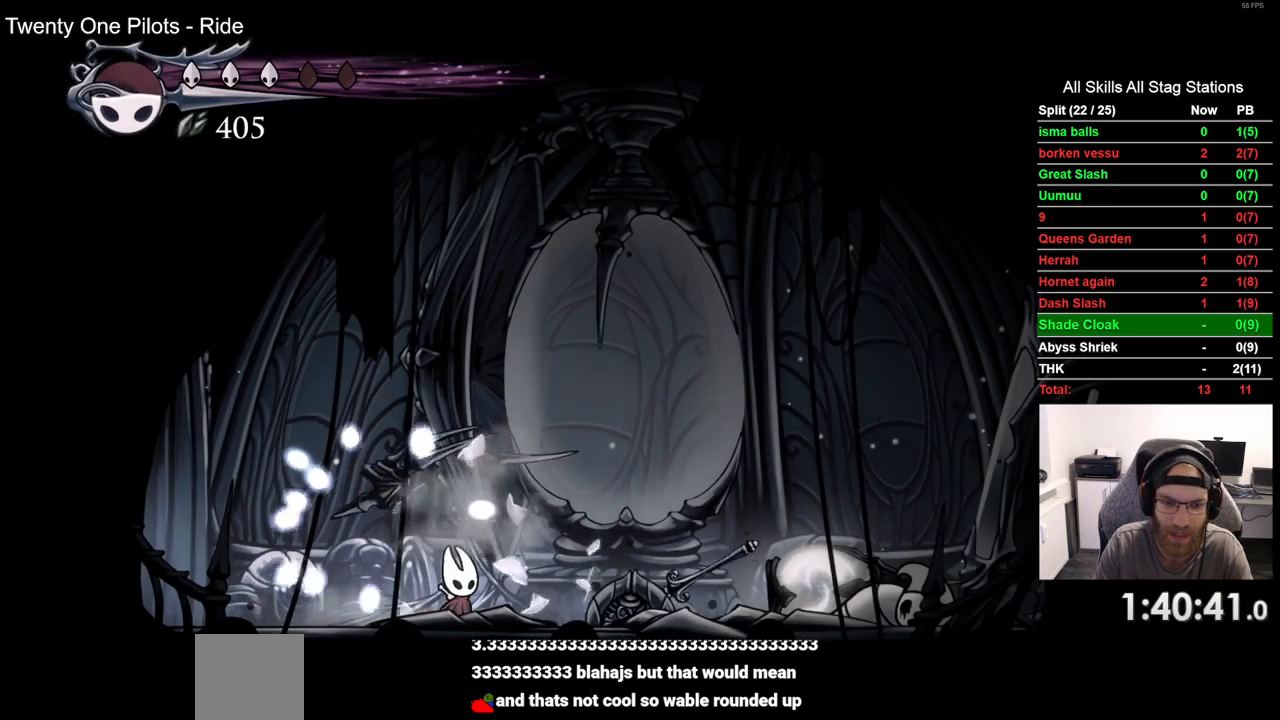
{"dt_ms": 500, "buttons": ["R2", "DPAD_LEFT"], "left_stick": "center", "right_stick": "center", "events": [[83, "DPAD_RIGHT", "up"], [217, "DPAD_LEFT", "down"], [417, "R2", "down"]]}
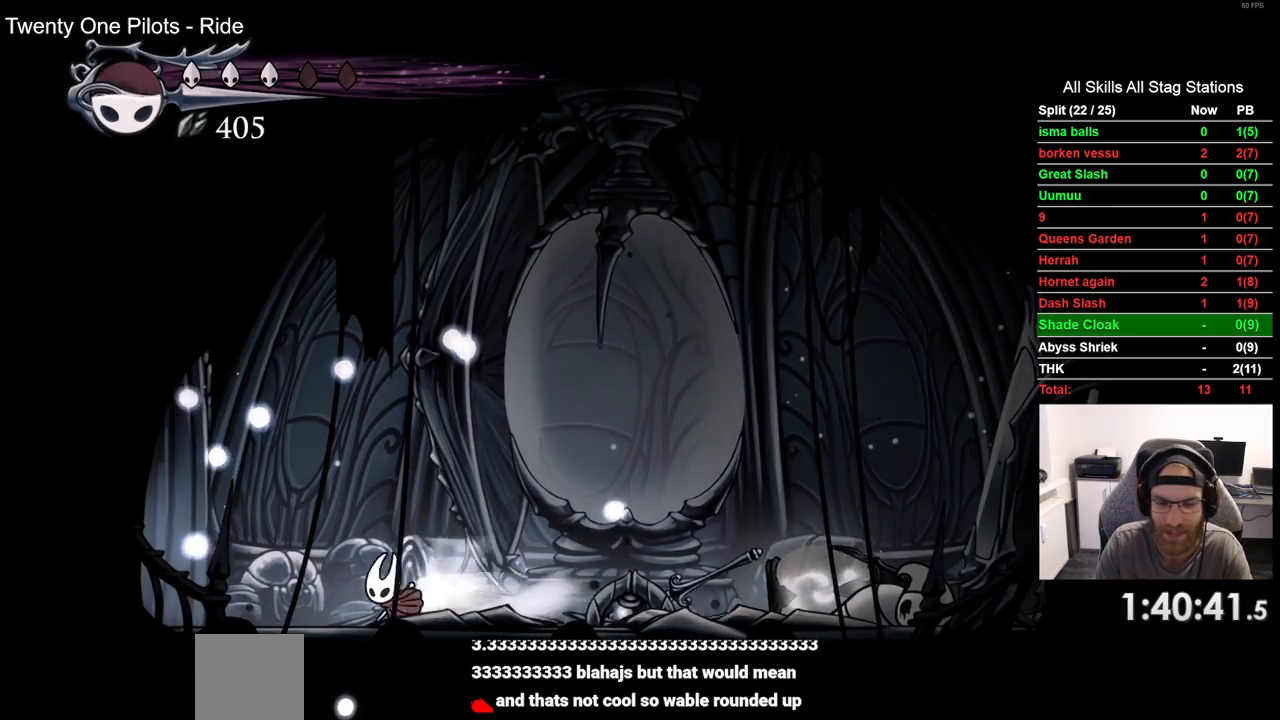
{"dt_ms": 500, "buttons": ["DPAD_LEFT"], "left_stick": "center", "right_stick": "center", "events": [[167, "R2", "up"]]}
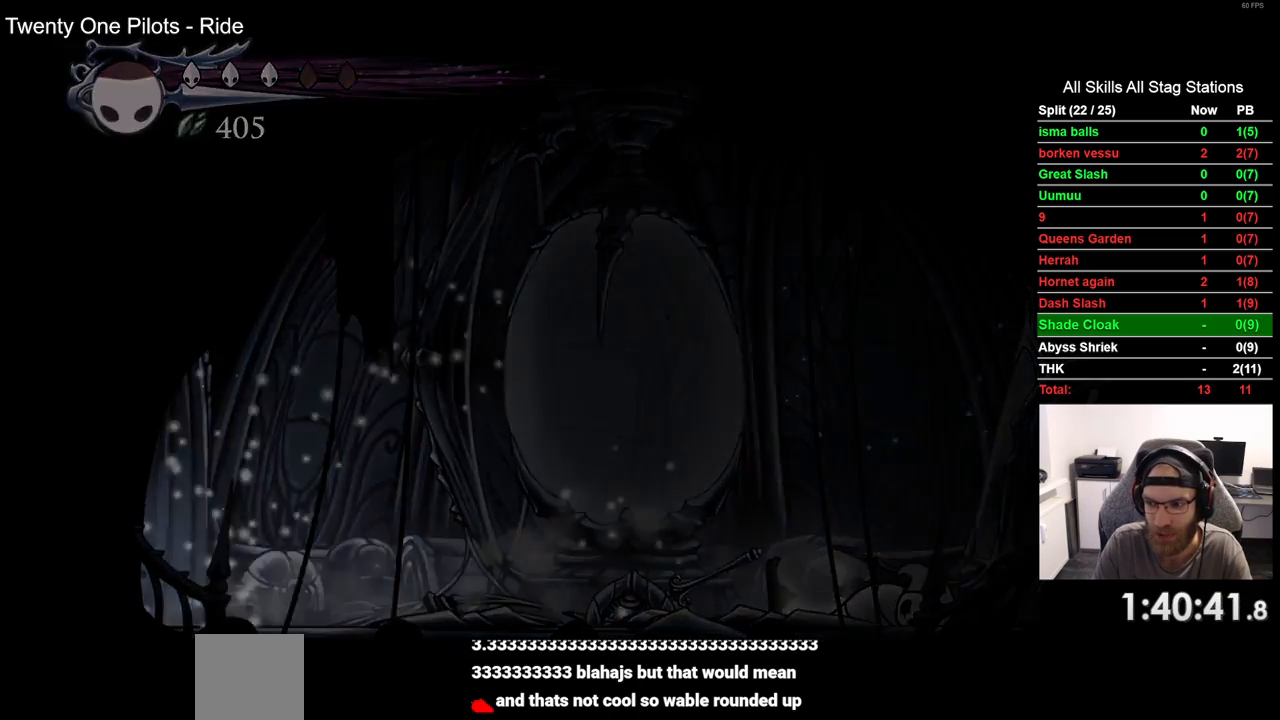
{"dt_ms": 500, "buttons": ["DPAD_LEFT"], "left_stick": "center", "right_stick": "center", "events": []}
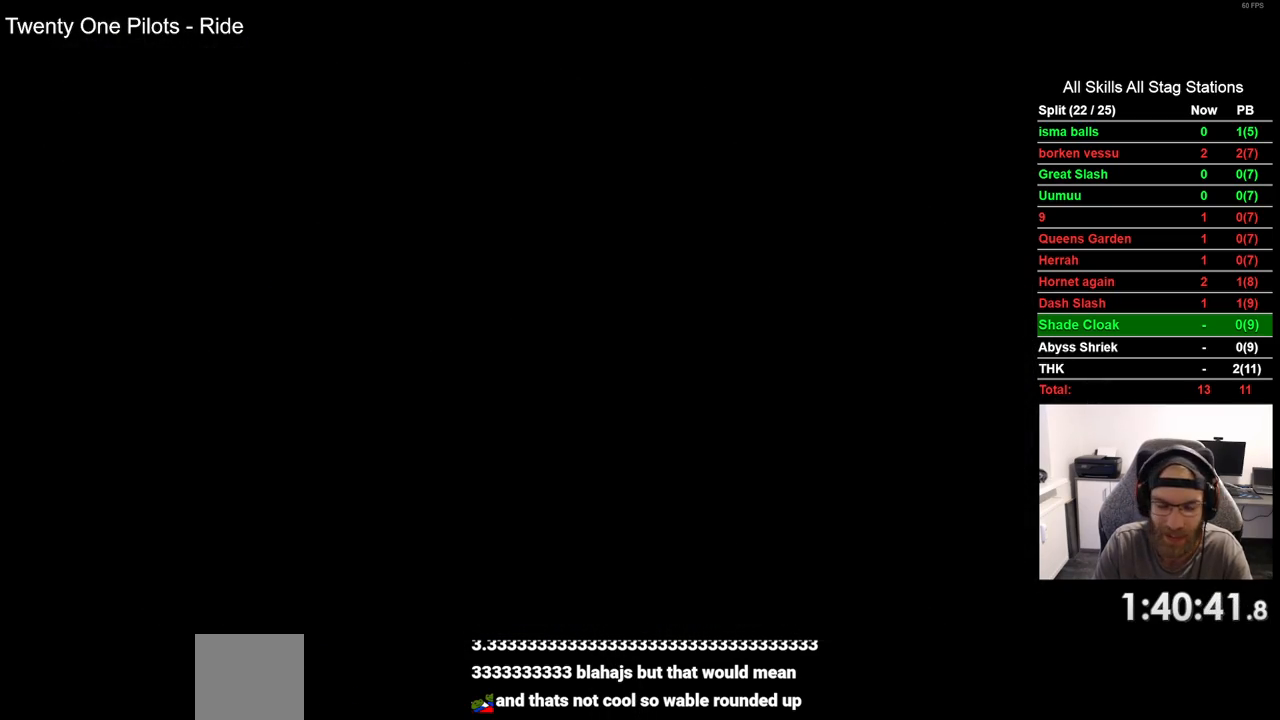
{"dt_ms": 500, "buttons": ["DPAD_LEFT"], "left_stick": "center", "right_stick": "center", "events": []}
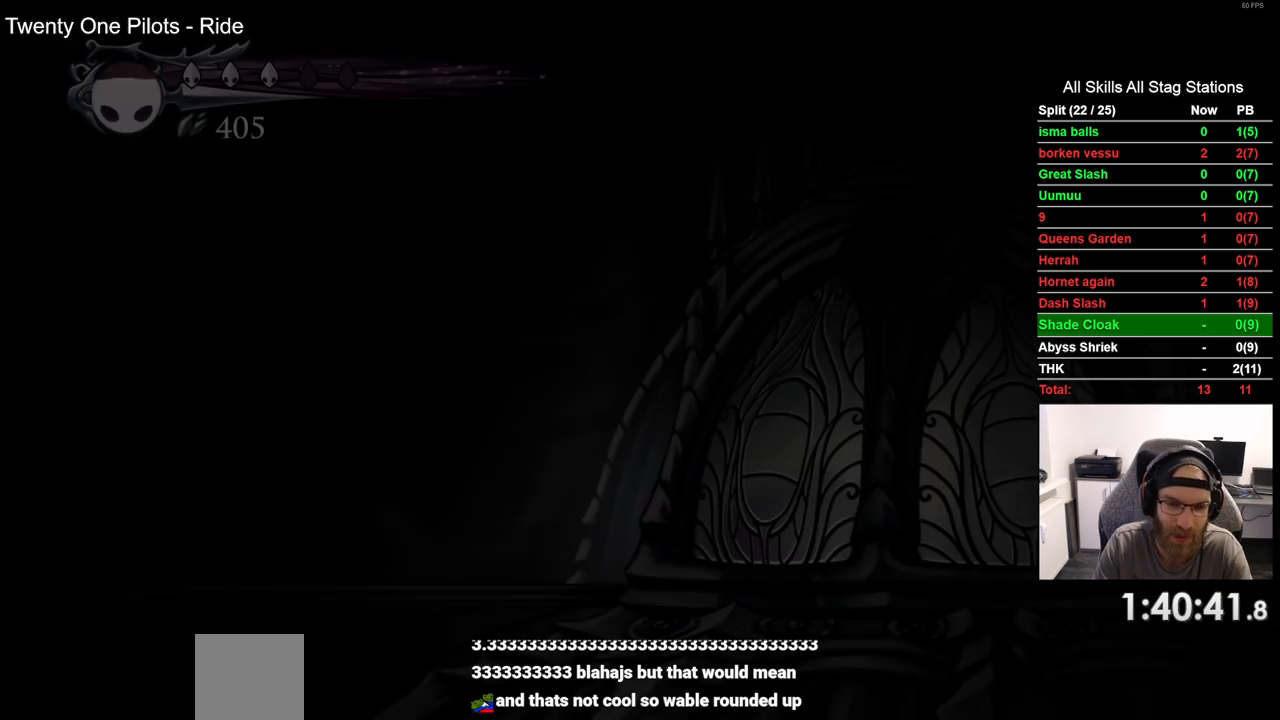
{"dt_ms": 500, "buttons": ["DPAD_LEFT"], "left_stick": "center", "right_stick": "center", "events": []}
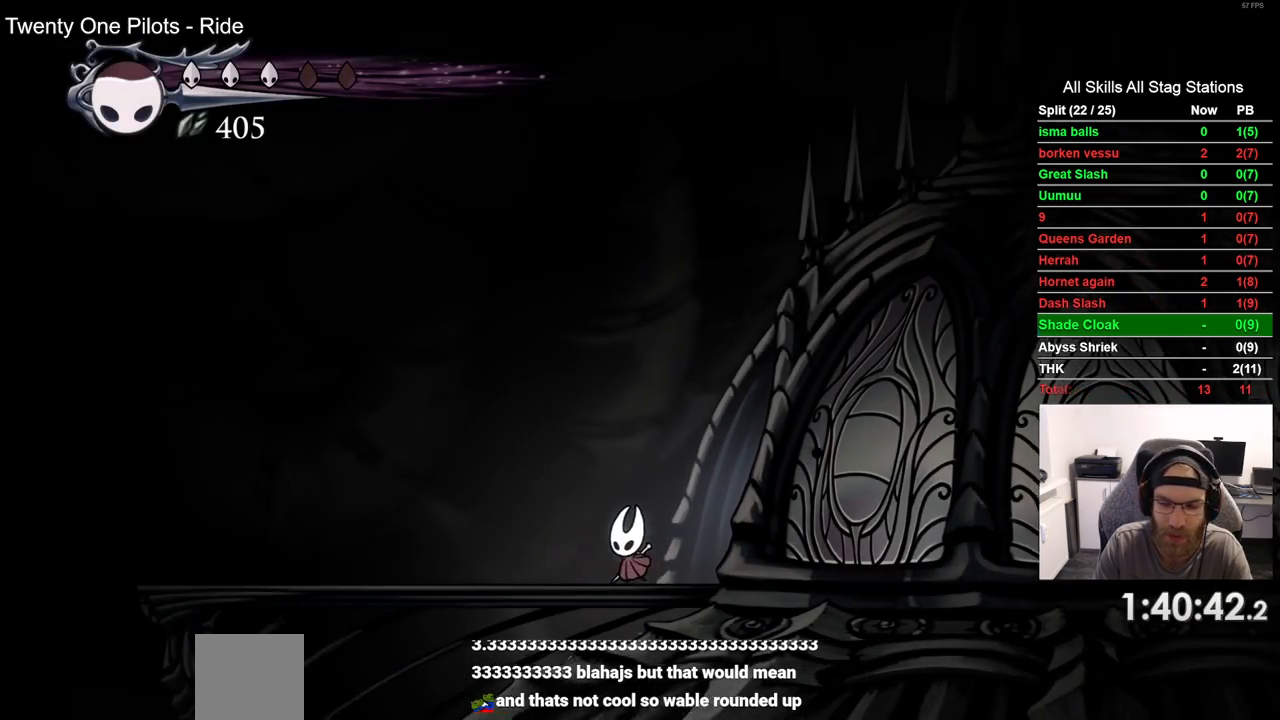
{"dt_ms": 500, "buttons": ["DPAD_LEFT"], "left_stick": "center", "right_stick": "center", "events": [[67, "R2", "down"], [333, "R2", "up"]]}
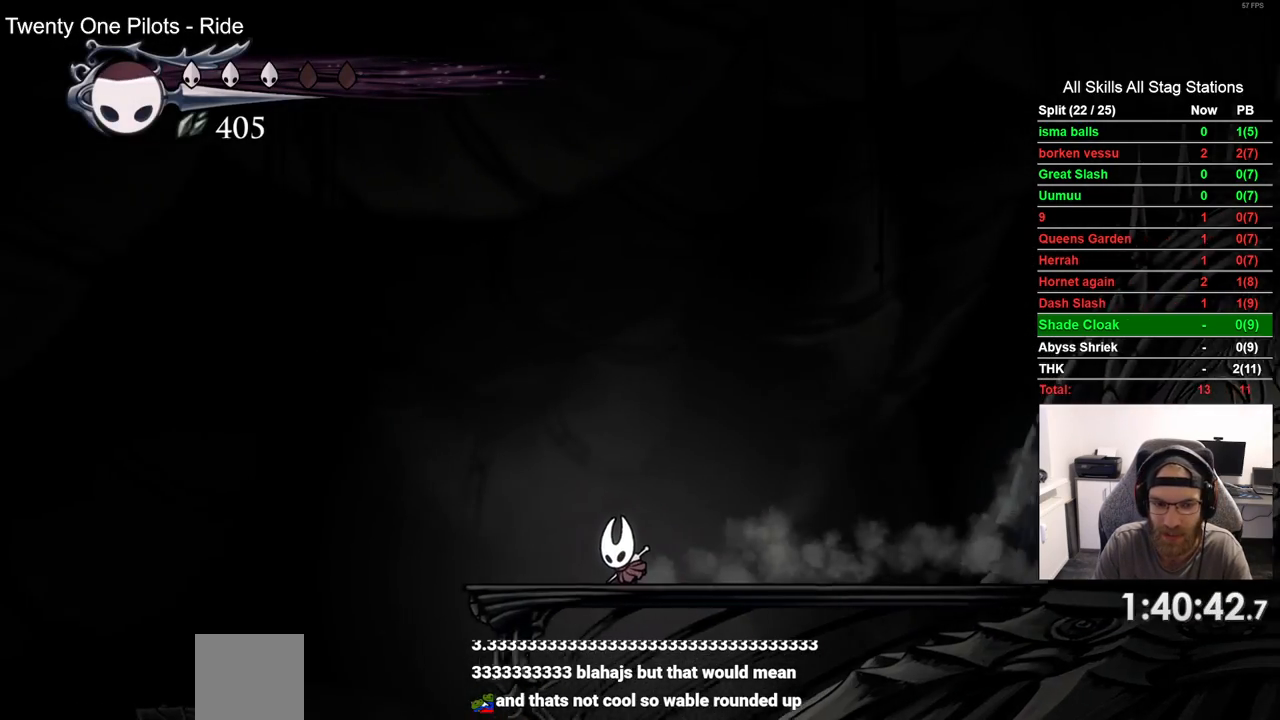
{"dt_ms": 500, "buttons": ["DPAD_LEFT"], "left_stick": "center", "right_stick": "center", "events": []}
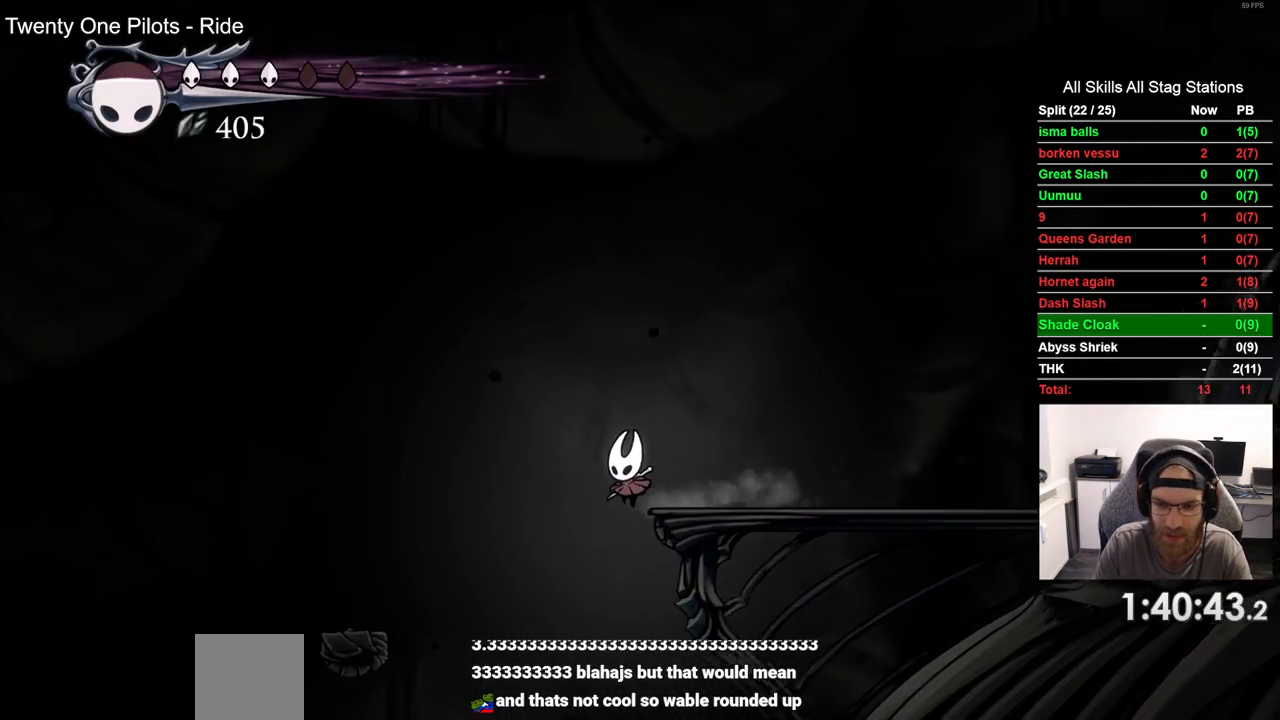
{"dt_ms": 500, "buttons": ["DPAD_RIGHT"], "left_stick": "center", "right_stick": "center", "events": [[17, "DPAD_UP", "down"], [67, "DPAD_LEFT", "up"], [83, "DPAD_UP", "up"], [150, "DPAD_RIGHT", "down"]]}
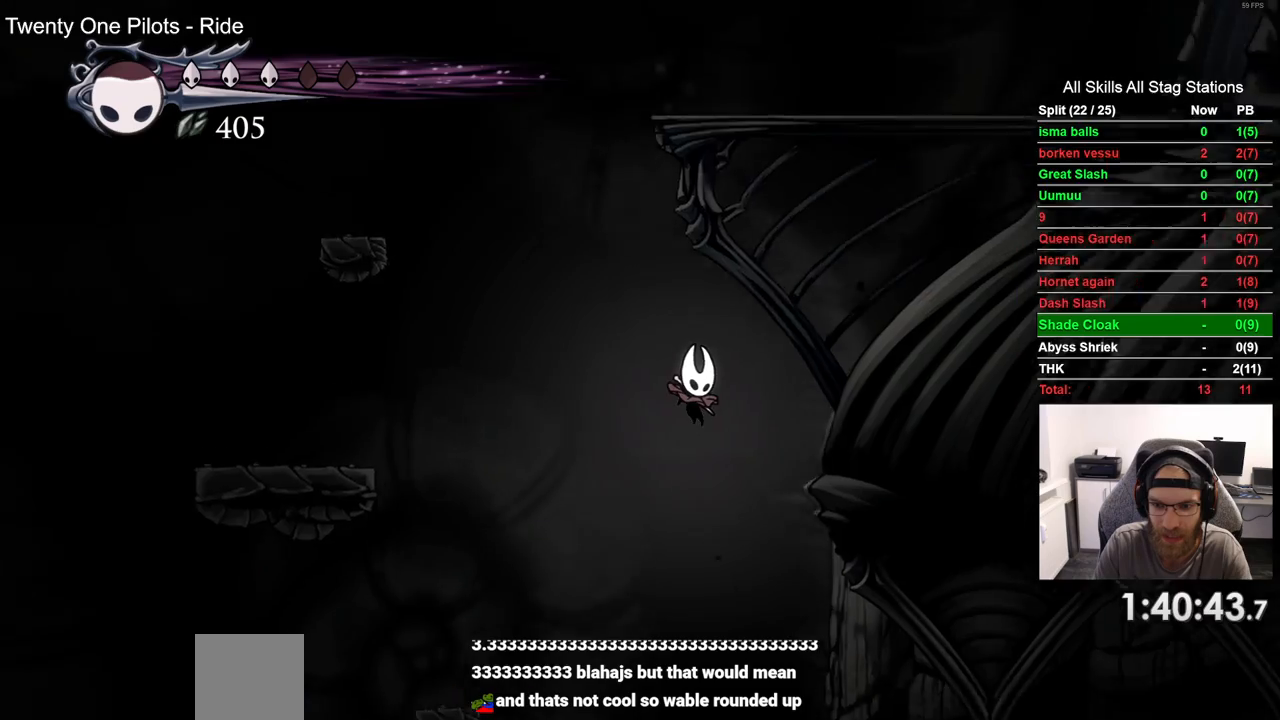
{"dt_ms": 500, "buttons": ["DPAD_RIGHT"], "left_stick": "center", "right_stick": "center", "events": []}
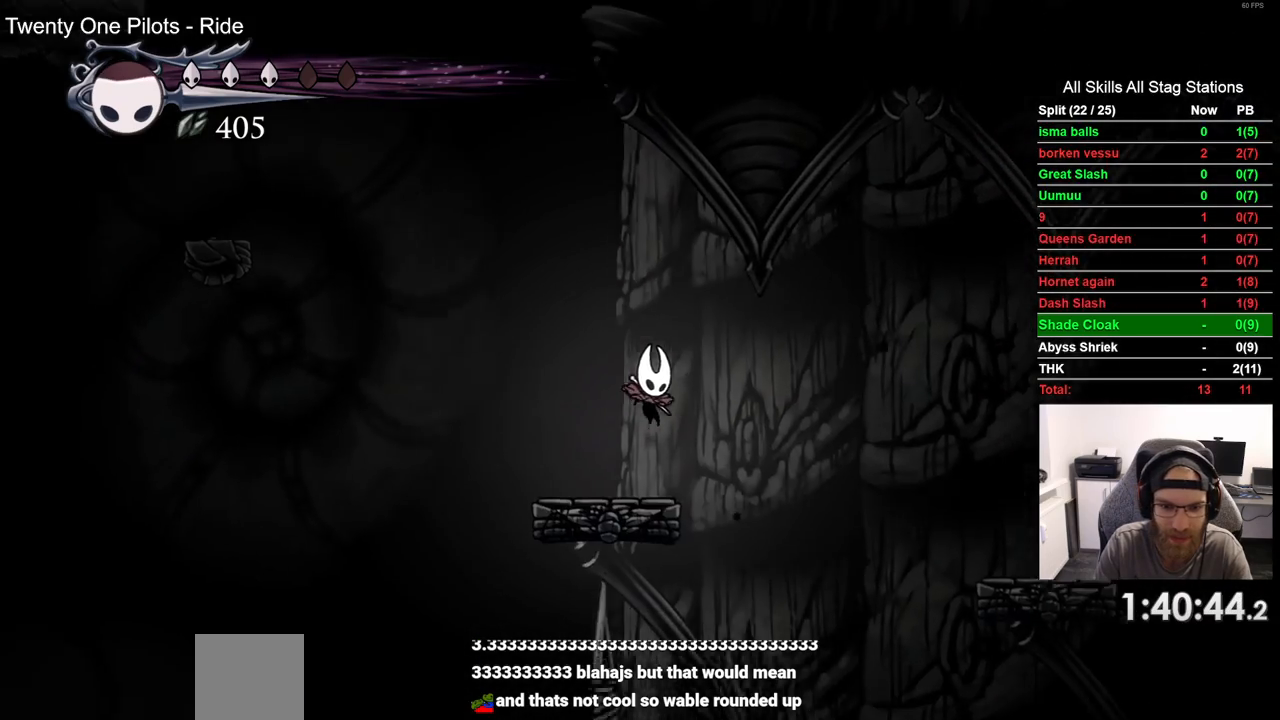
{"dt_ms": 500, "buttons": [], "left_stick": "center", "right_stick": "center", "events": [[317, "DPAD_RIGHT", "up"]]}
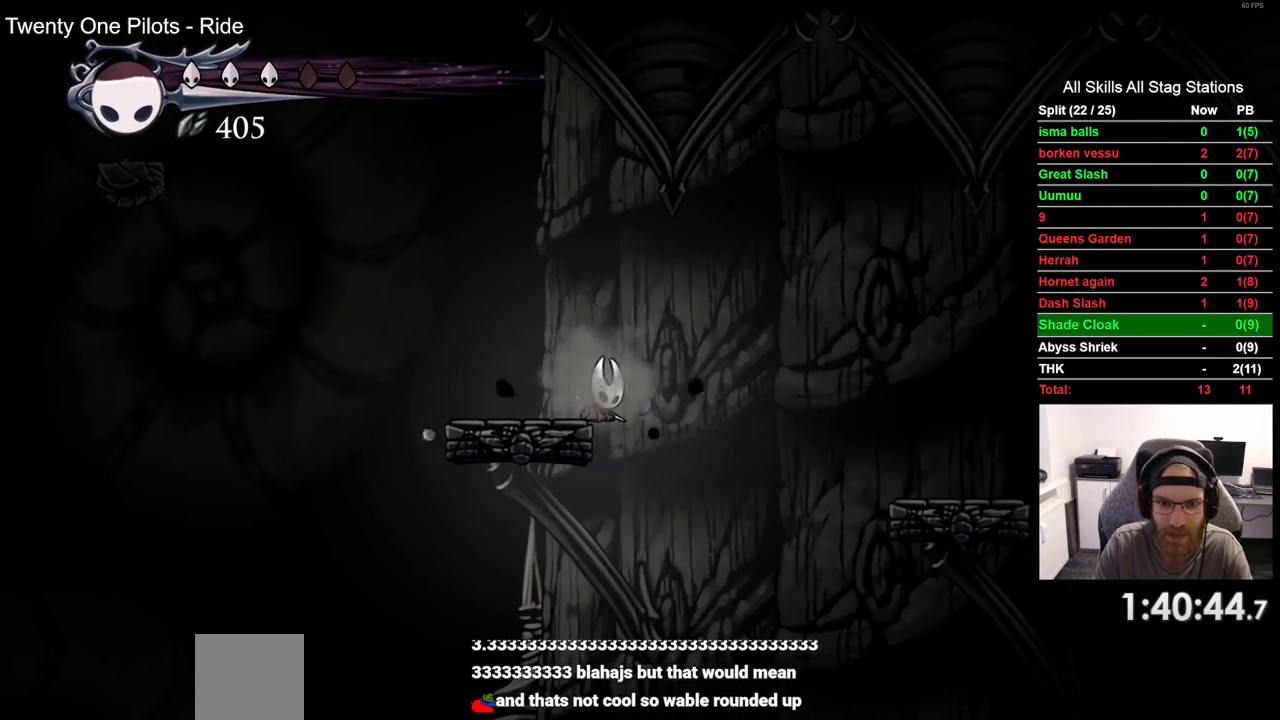
{"dt_ms": 500, "buttons": ["DPAD_RIGHT"], "left_stick": "center", "right_stick": "center", "events": [[200, "DPAD_RIGHT", "down"]]}
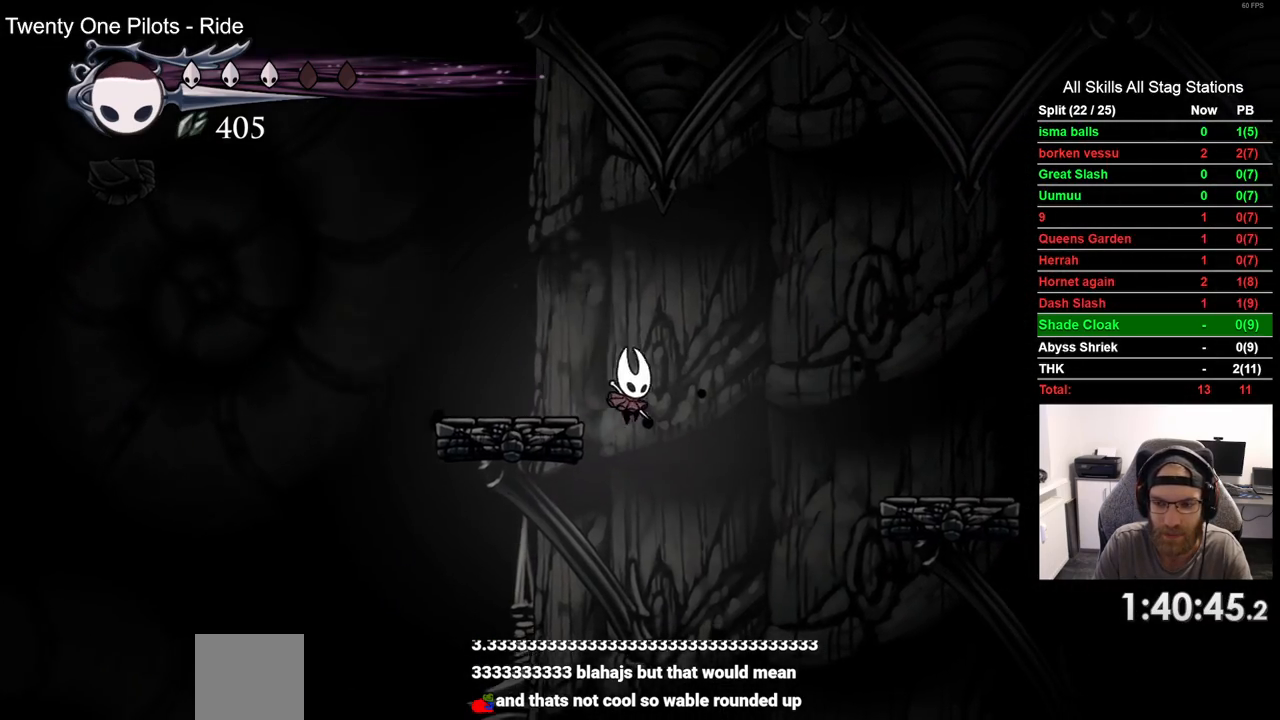
{"dt_ms": 500, "buttons": ["DPAD_RIGHT"], "left_stick": "center", "right_stick": "center", "events": [[133, "DPAD_RIGHT", "up"], [400, "DPAD_RIGHT", "down"]]}
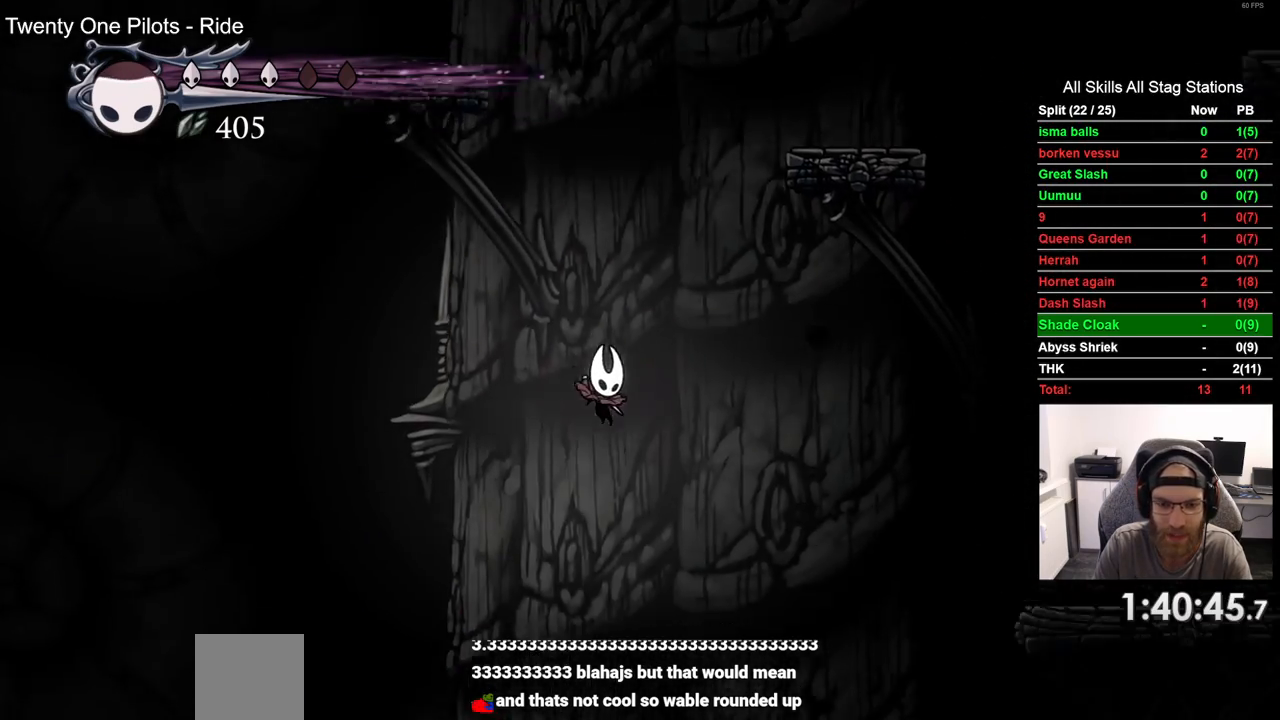
{"dt_ms": 500, "buttons": [], "left_stick": "center", "right_stick": "center", "events": [[83, "DPAD_RIGHT", "up"]]}
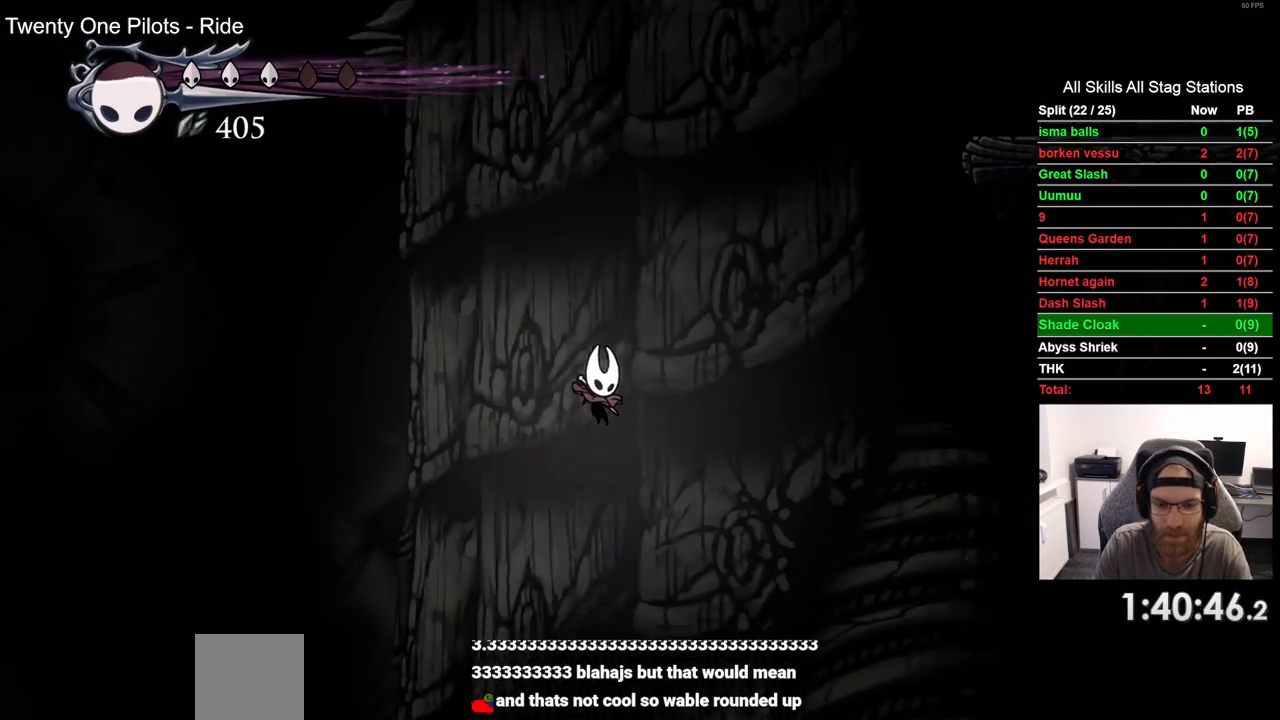
{"dt_ms": 500, "buttons": ["DPAD_RIGHT"], "left_stick": "center", "right_stick": "center", "events": [[483, "DPAD_RIGHT", "down"]]}
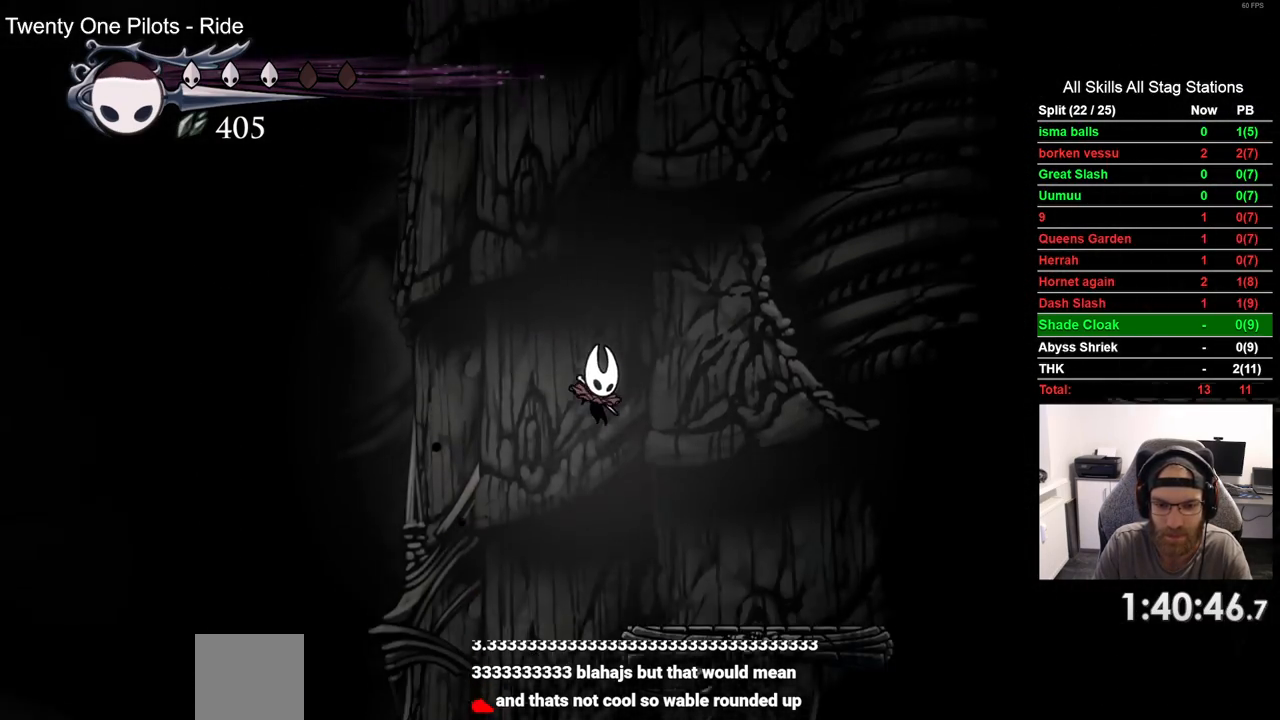
{"dt_ms": 500, "buttons": ["DPAD_RIGHT"], "left_stick": "center", "right_stick": "center", "events": []}